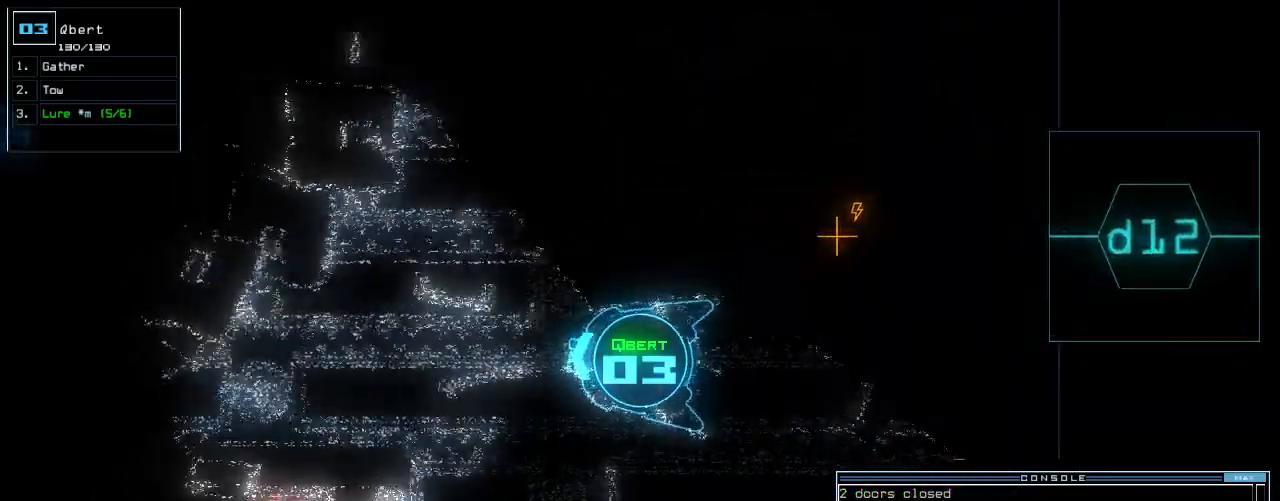
Gameplay with keyboard; each line is a JSON object with the keys held at the frame after it. "events" lists presses ("down") and releases ("up") of ".", "0", "1", "2", "3", "4", "5", "6", "7", "8", "9", "a", "b", "backspace", "c", "caps_lock", "comma", "ctrl_l", "ctrl_r", "d", "down", "e", "equals", "escape", "f", "g", "h", "i", "j", "k", "l", "left", "m", "minus", "n", "o", "p", "q", "quote", "r", "return", "right", "s", "semicolon", "shift_l", "shift_r", "space", "t", "tab", "tilde", "u", "up", "v", "w", "x", "y" and "z" between this image and that frame as [ms after this image, input, new state], when the widget could be followed in between. No other keys are recorded. Mouse input is not recorded. Not read: other_keys.
{"keys": ["up"], "events": [[21, "right", "up"]]}
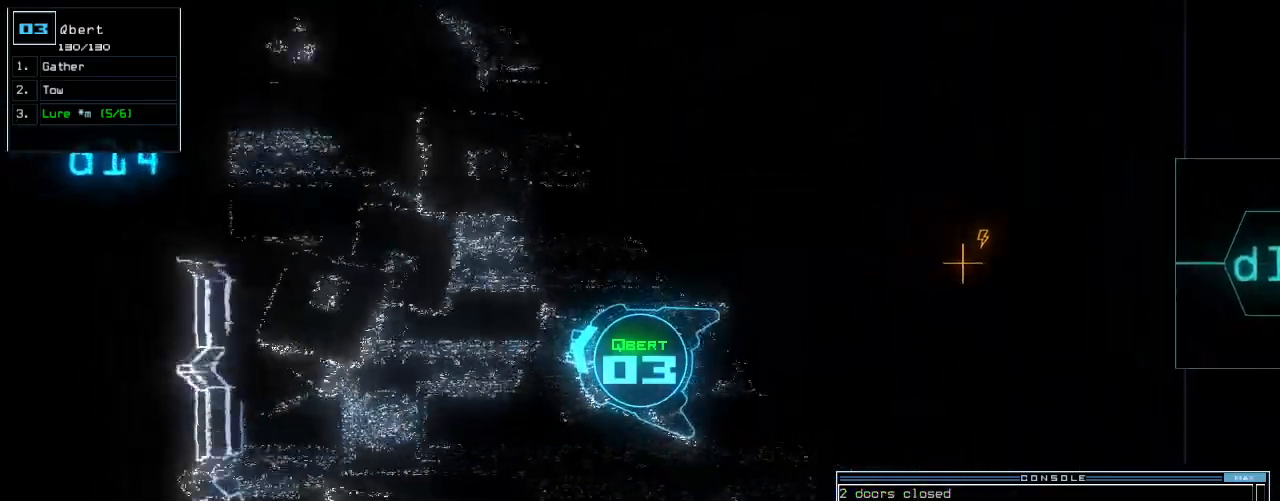
{"keys": ["up"], "events": [[188, "right", "down"], [271, "right", "up"], [375, "right", "down"], [458, "right", "up"]]}
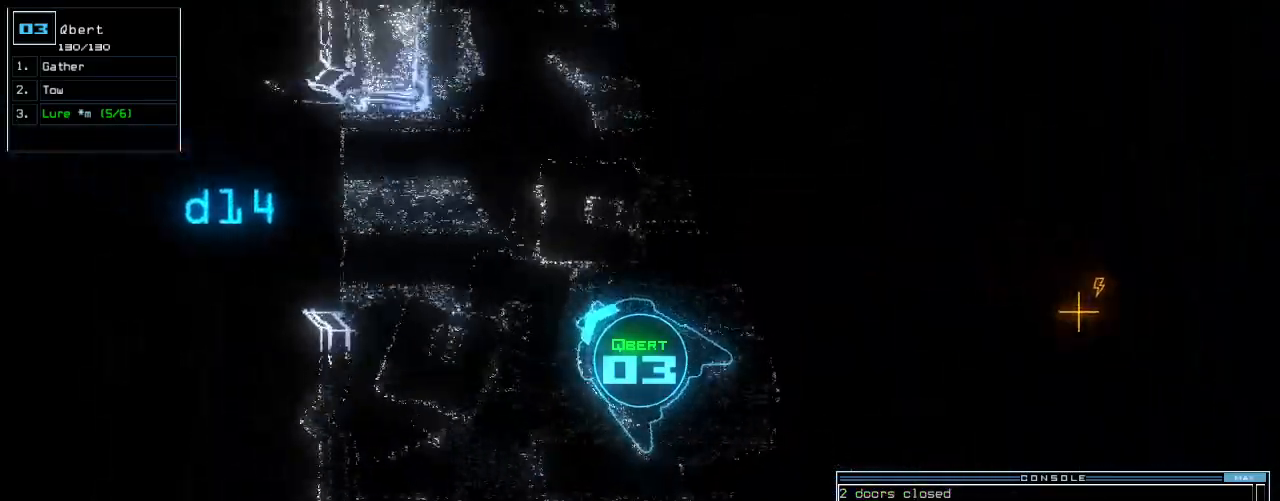
{"keys": ["up"], "events": [[42, "right", "down"], [146, "right", "up"], [396, "right", "down"], [500, "right", "up"]]}
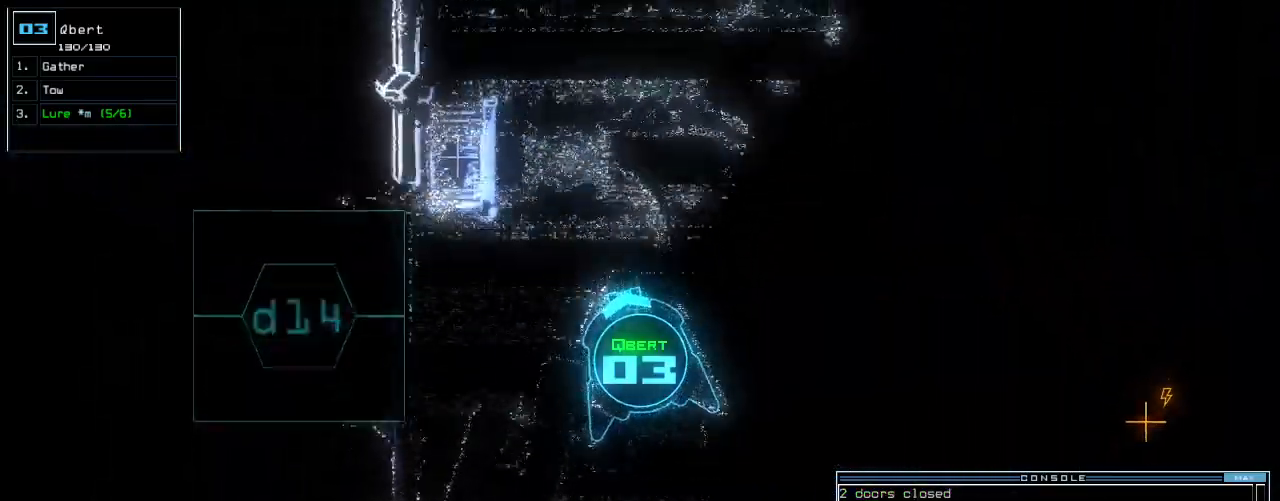
{"keys": ["up"], "events": [[354, "right", "down"], [417, "right", "up"]]}
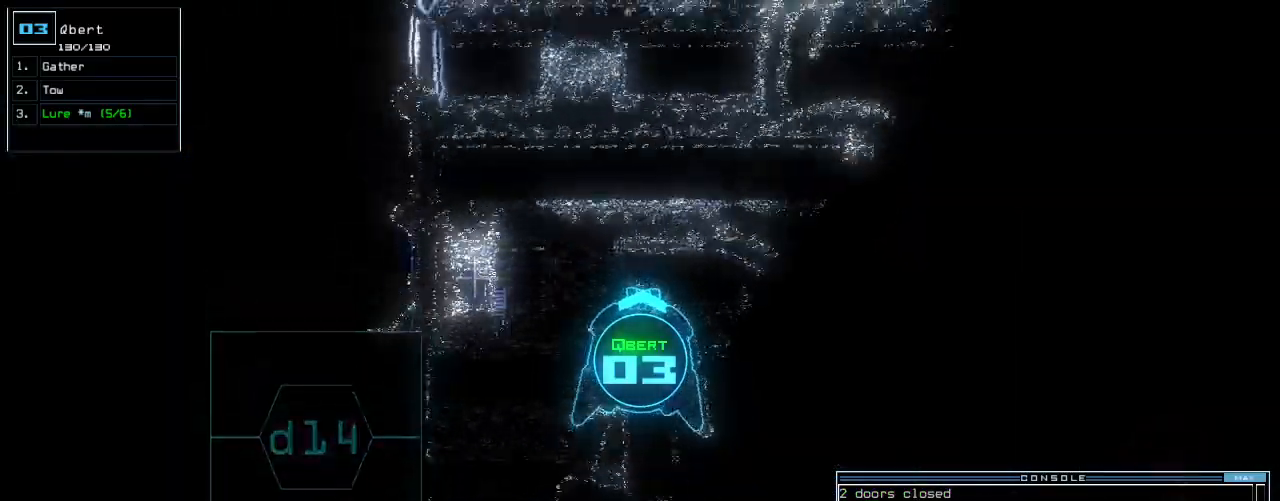
{"keys": ["up"], "events": []}
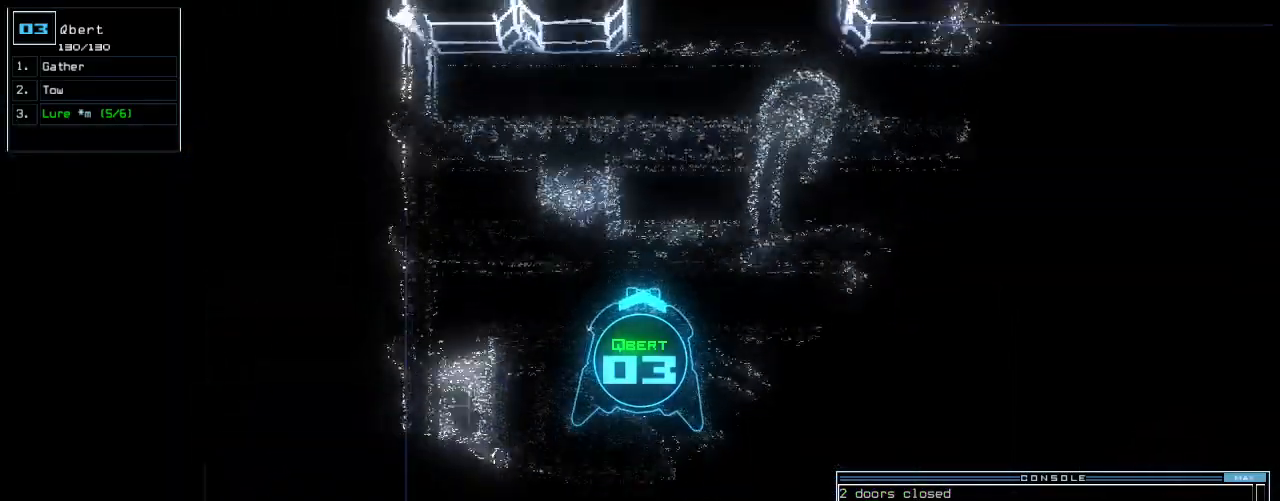
{"keys": [], "events": [[188, ".", "down"], [271, ".", "up"], [312, "ctrl_r", "down"], [354, "ctrl_r", "up"], [396, "space", "down"], [417, "up", "up"], [458, "space", "up"]]}
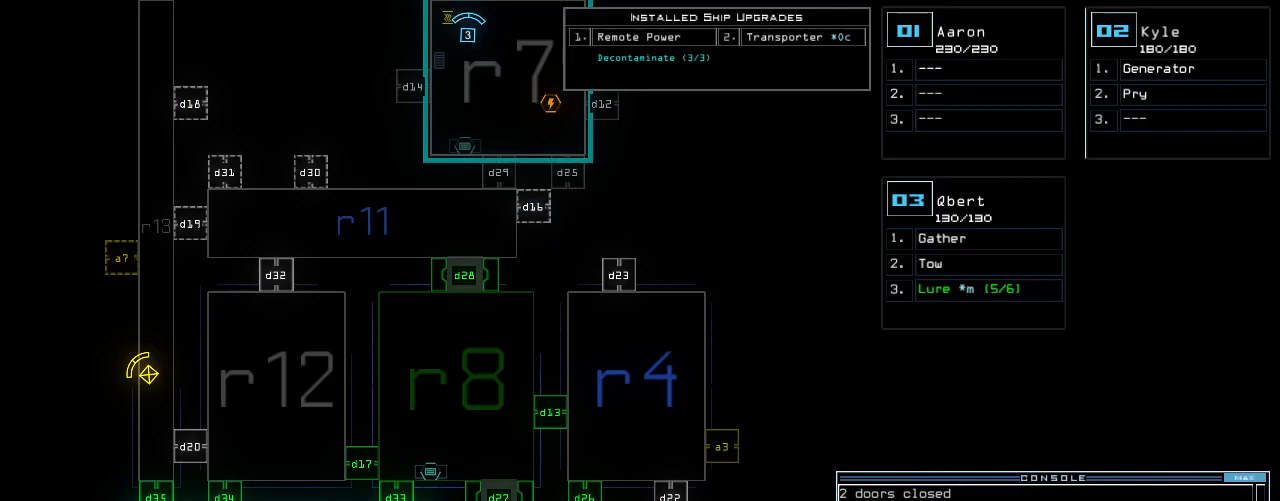
{"keys": ["space"], "events": [[104, "t", "down"], [146, "t", "up"], [250, "r", "down"], [312, "a", "down"], [333, "n", "down"], [354, "r", "up"], [417, "space", "down"], [438, "a", "up"], [458, "n", "up"]]}
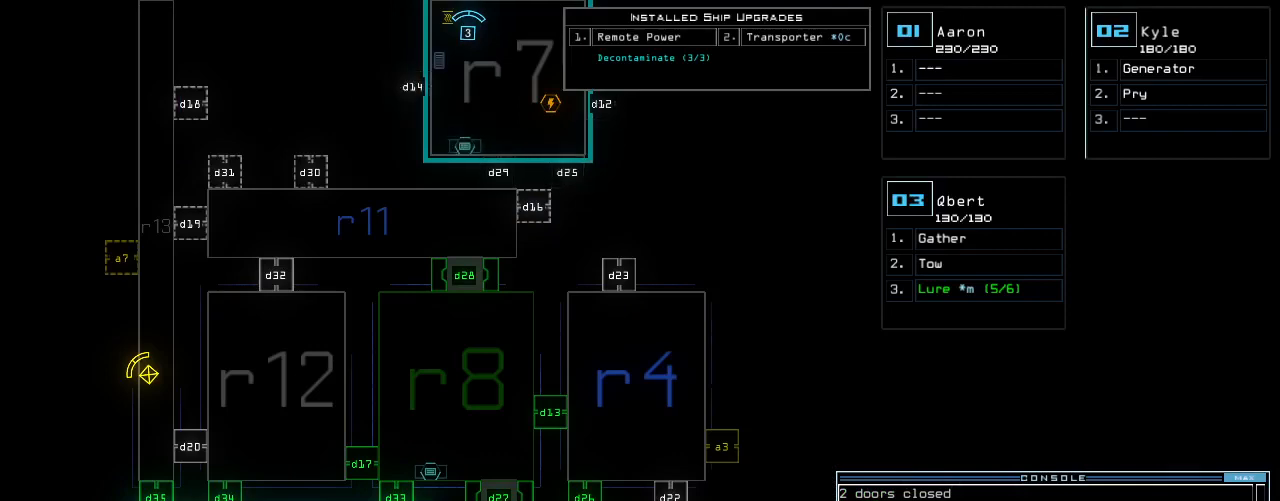
{"keys": ["2"], "events": [[21, "space", "up"], [62, "2", "down"], [125, "space", "down"], [146, "2", "up"], [208, "space", "up"], [250, "r", "down"], [333, "r", "up"], [479, "2", "down"]]}
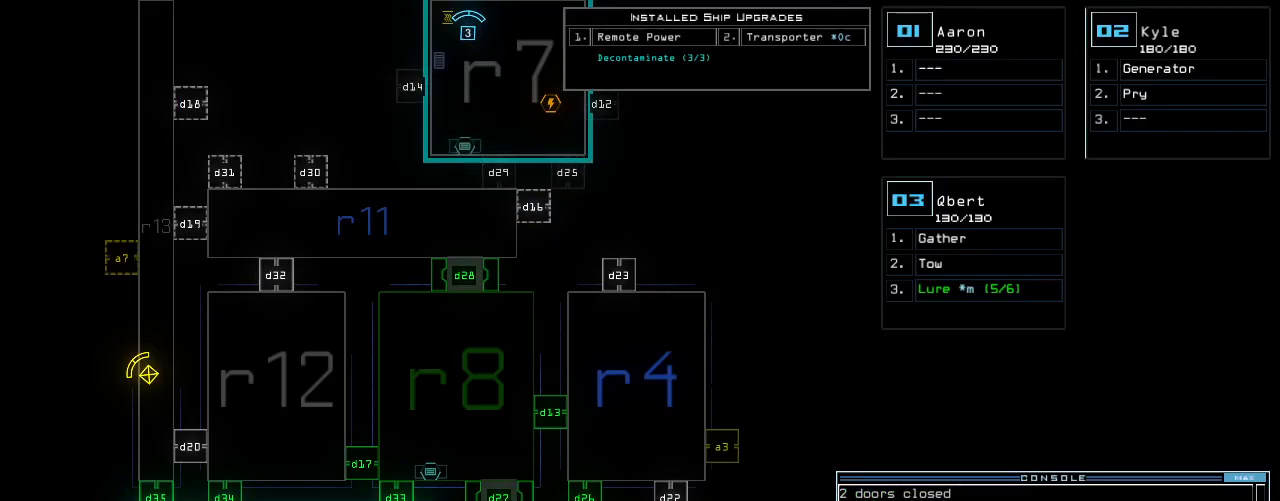
{"keys": [], "events": [[42, "2", "up"]]}
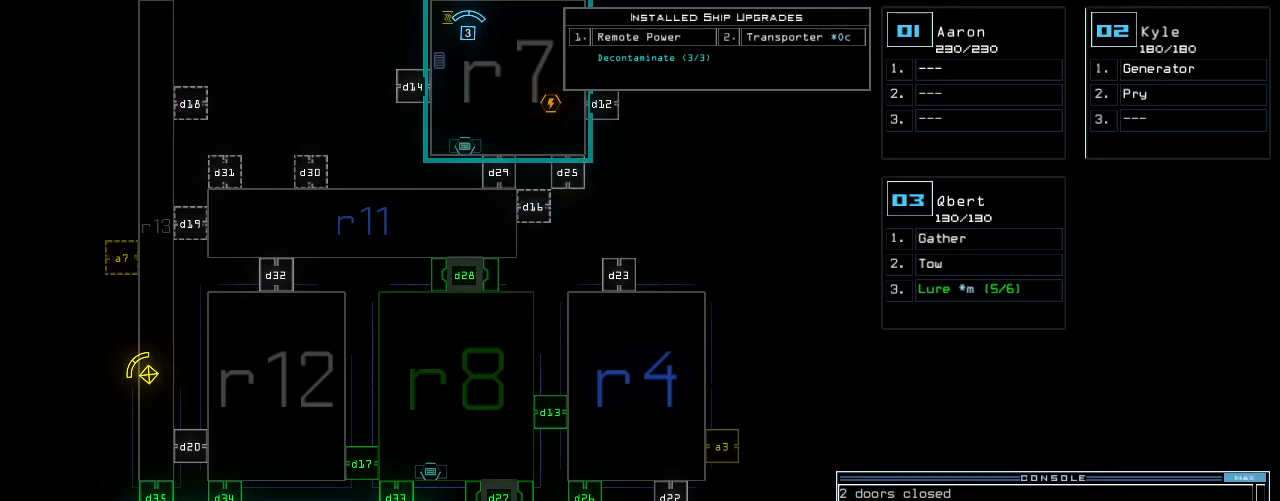
{"keys": ["backspace"], "events": [[438, "backspace", "down"]]}
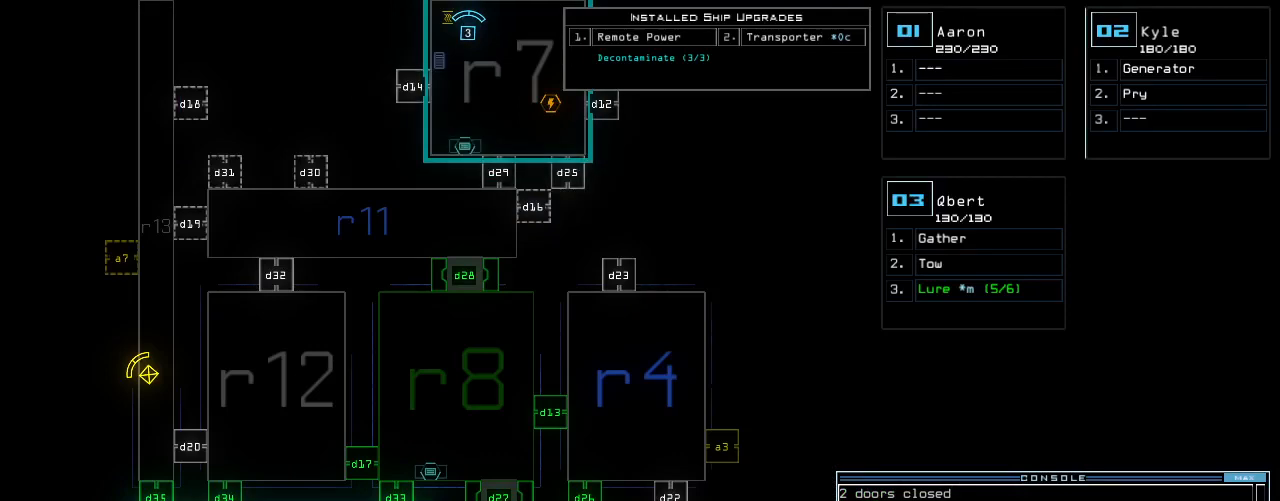
{"keys": [], "events": [[21, "backspace", "up"], [62, "backspace", "down"], [125, "backspace", "up"], [250, "backspace", "down"], [292, "backspace", "up"]]}
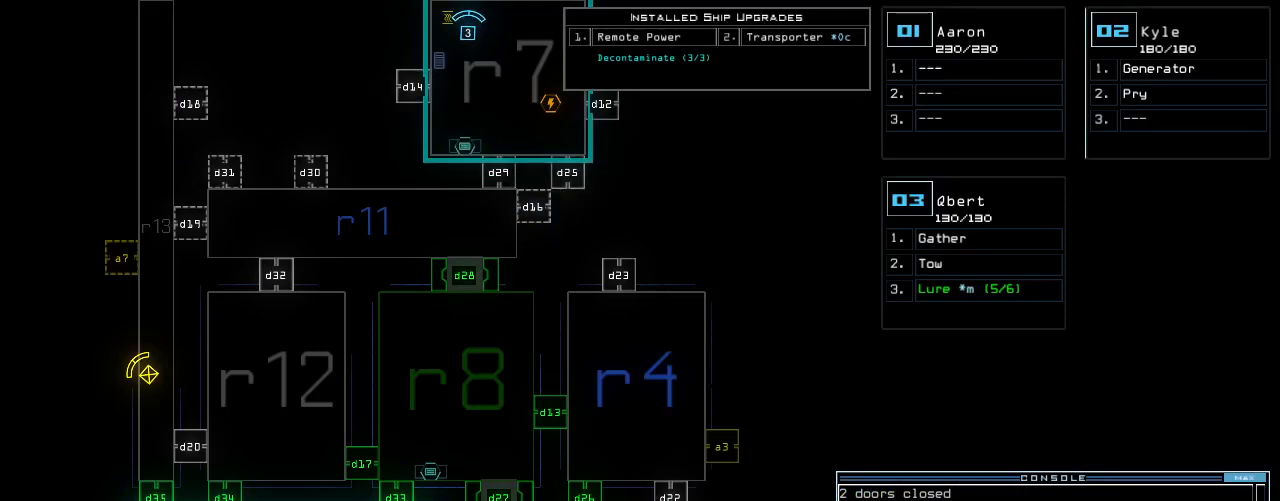
{"keys": ["r"], "events": [[62, "backspace", "down"], [146, "backspace", "up"], [167, "3", "down"], [271, "3", "up"], [333, "space", "down"], [417, "space", "up"], [458, "r", "down"]]}
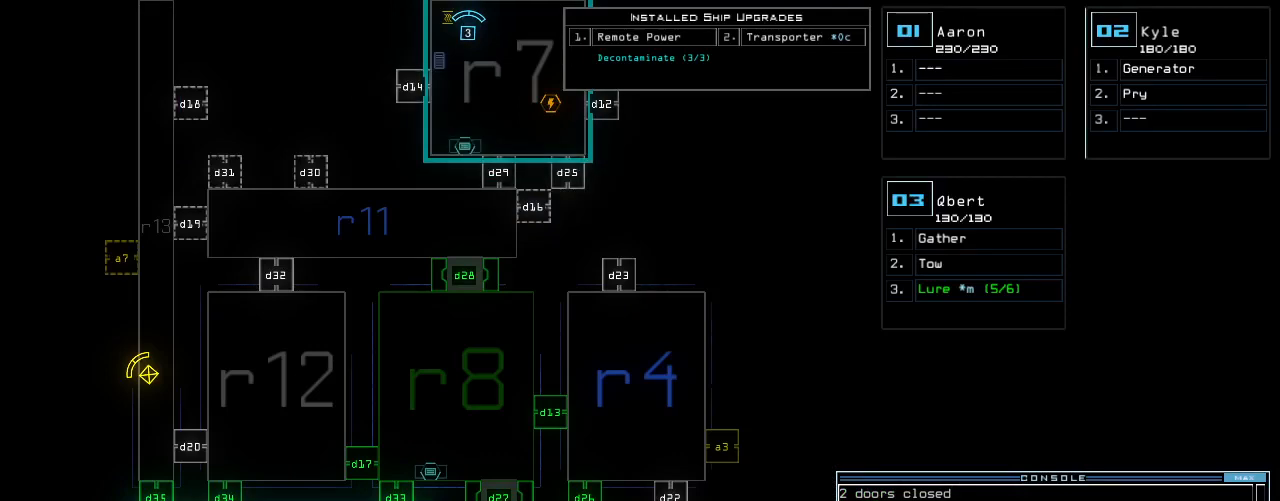
{"keys": [], "events": [[83, "r", "up"], [104, "2", "down"], [208, "2", "up"], [375, "return", "down"], [438, "return", "up"]]}
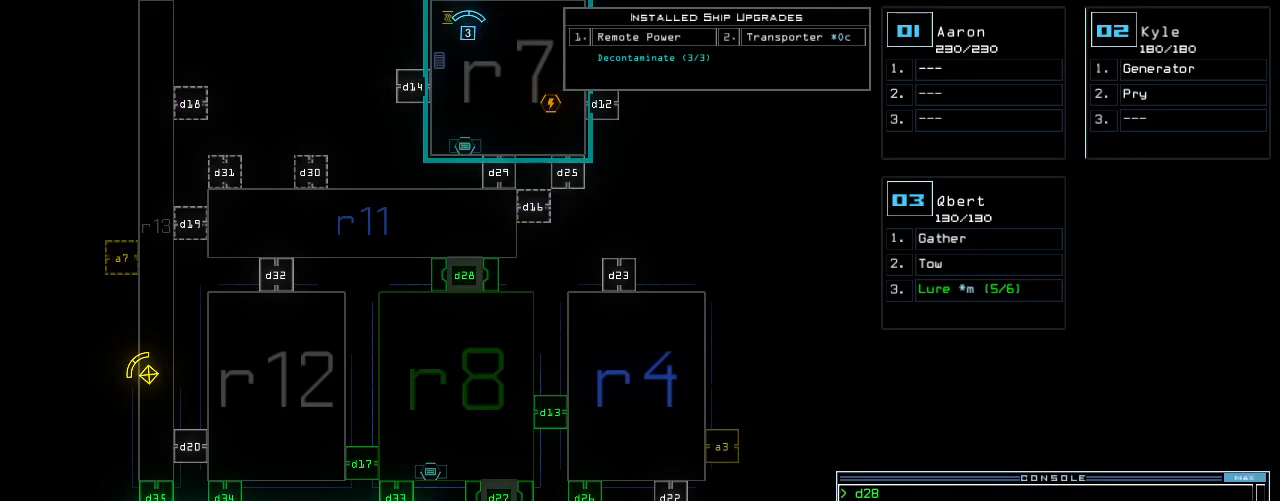
{"keys": [], "events": []}
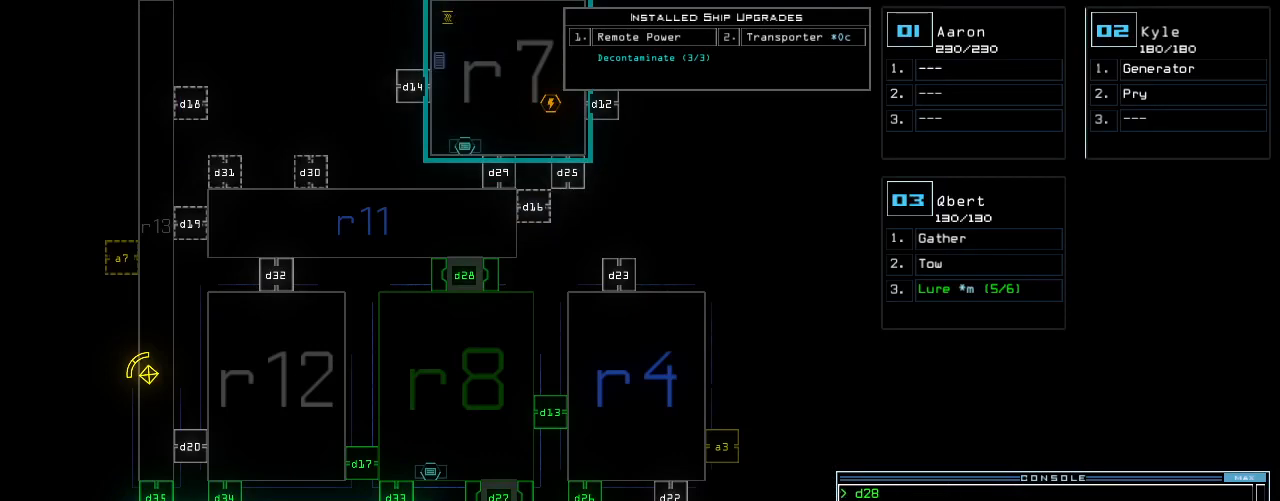
{"keys": [], "events": []}
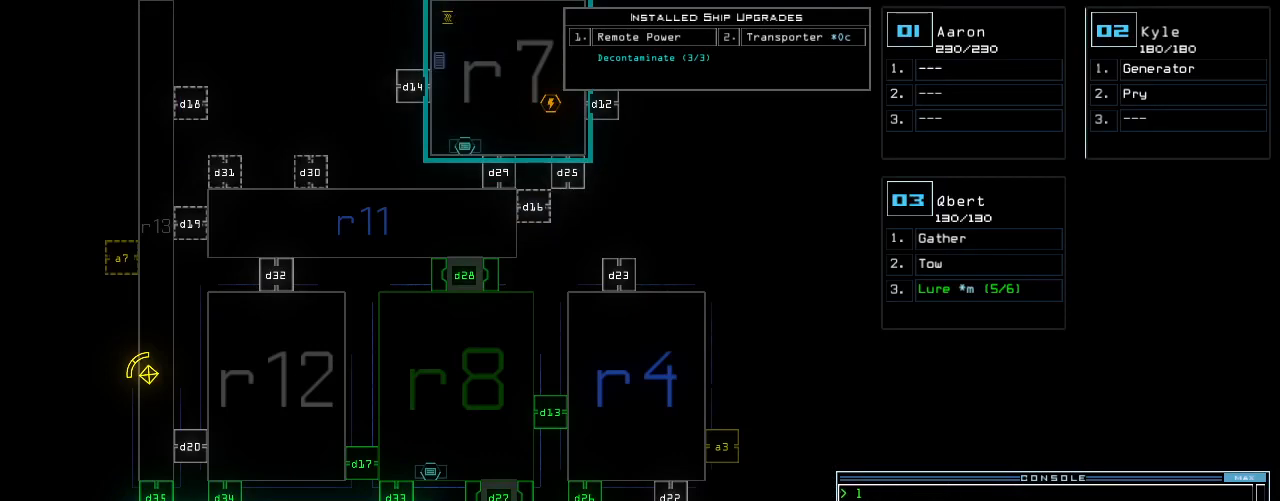
{"keys": ["3"], "events": [[500, "3", "down"]]}
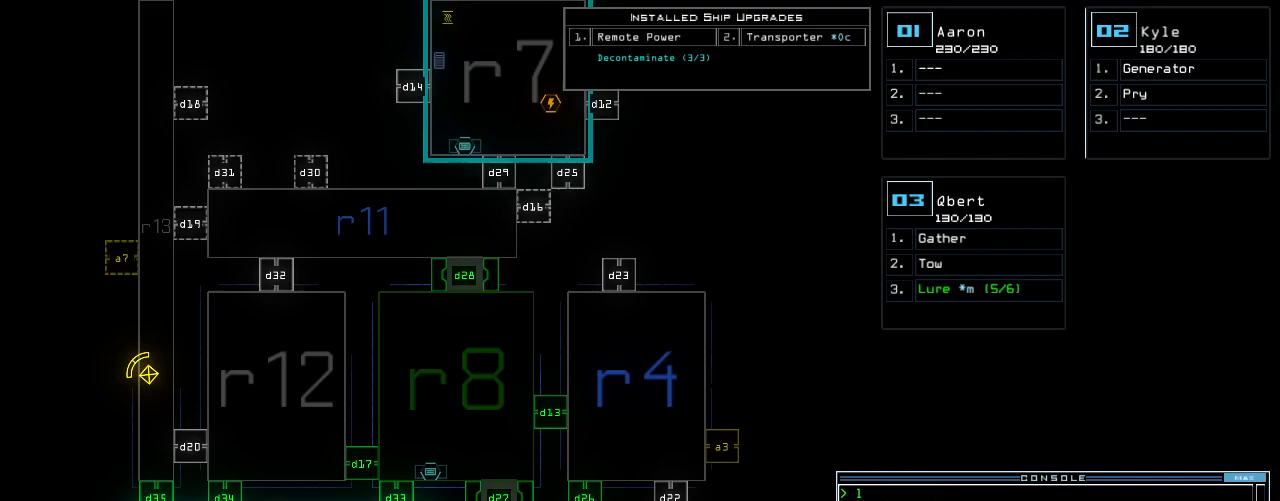
{"keys": ["down", "right"], "events": [[21, "right", "down"], [62, "3", "up"], [312, "down", "down"]]}
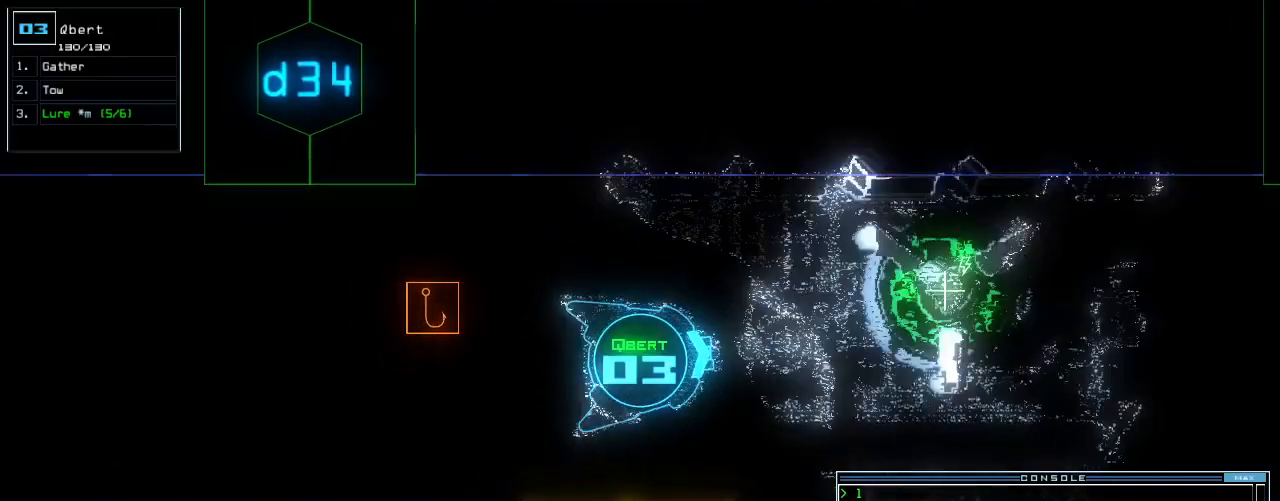
{"keys": [], "events": [[83, "right", "up"], [500, "down", "up"]]}
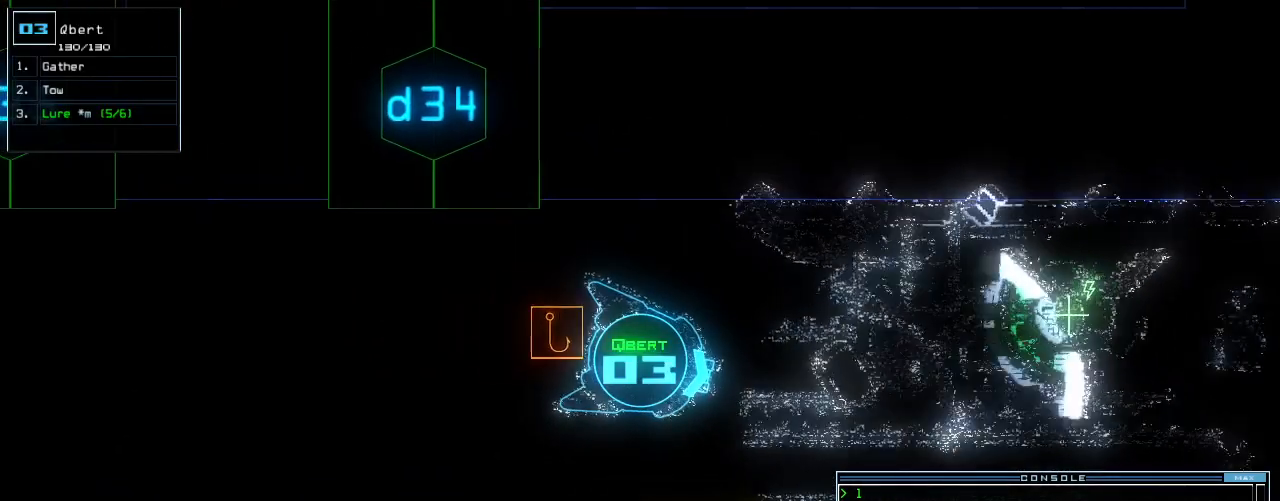
{"keys": [], "events": [[42, "p", "down"], [83, "i", "down"], [146, "p", "up"], [167, "return", "down"], [188, "i", "up"], [250, "return", "up"], [354, "space", "down"], [396, "space", "up"]]}
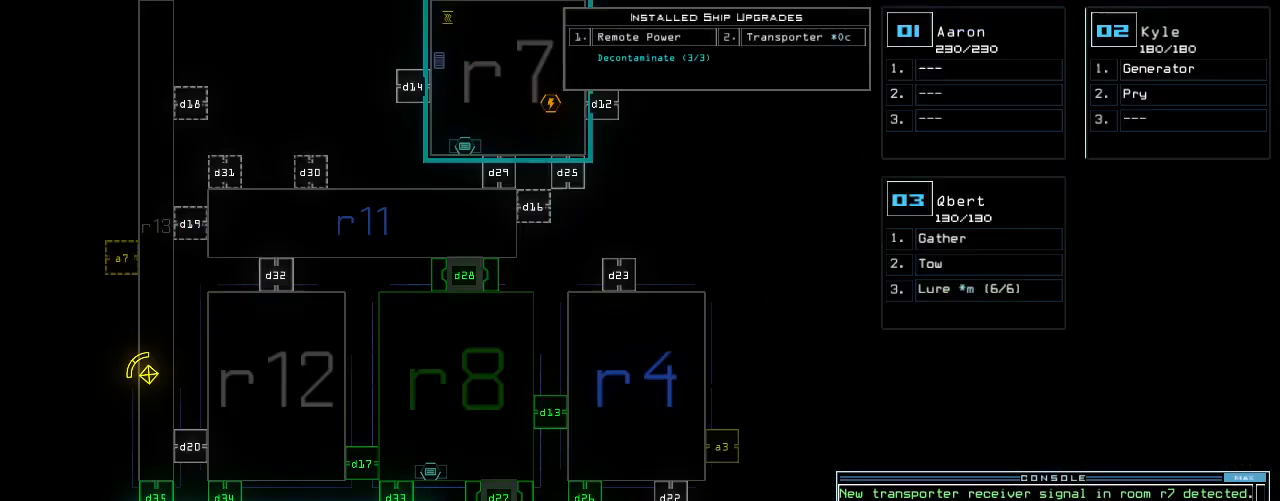
{"keys": [], "events": []}
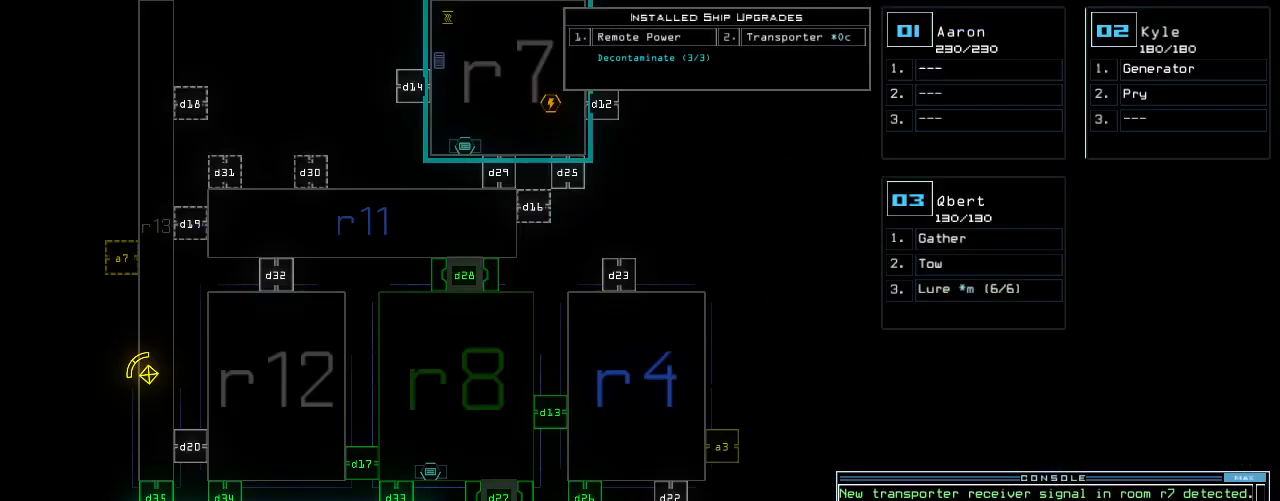
{"keys": [], "events": []}
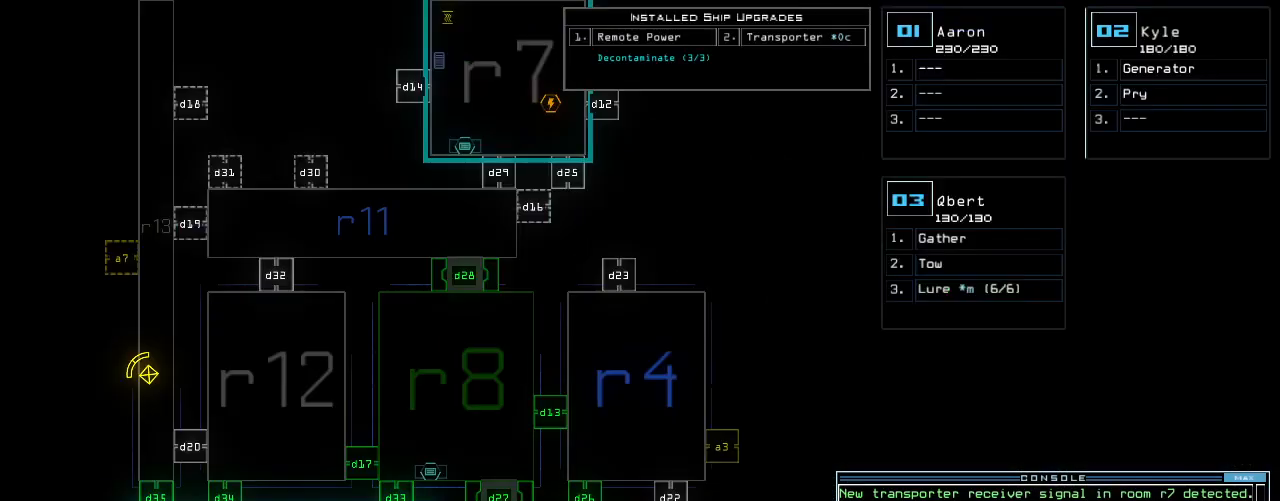
{"keys": [], "events": []}
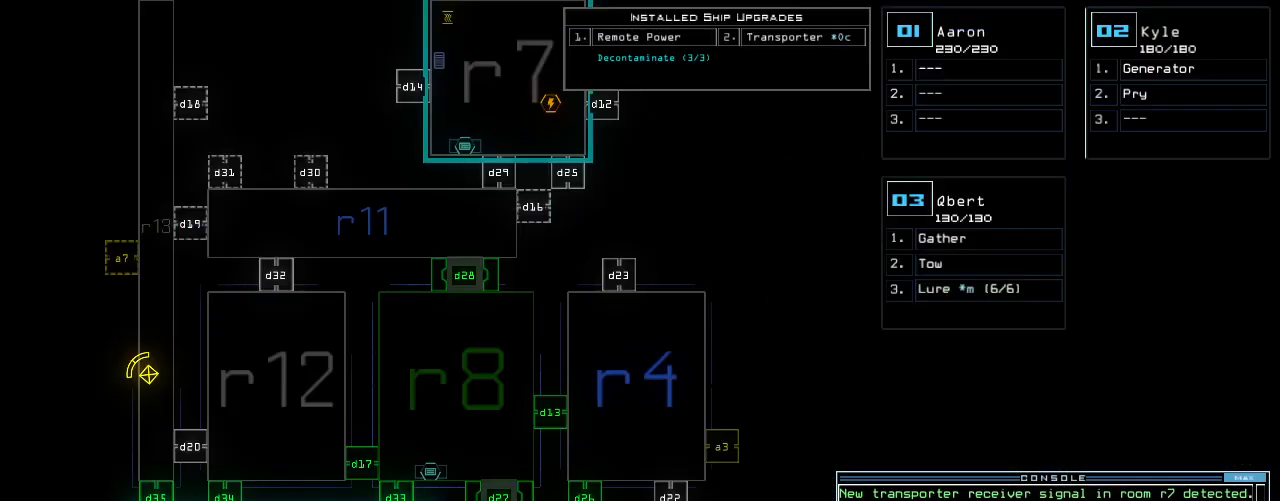
{"keys": [], "events": []}
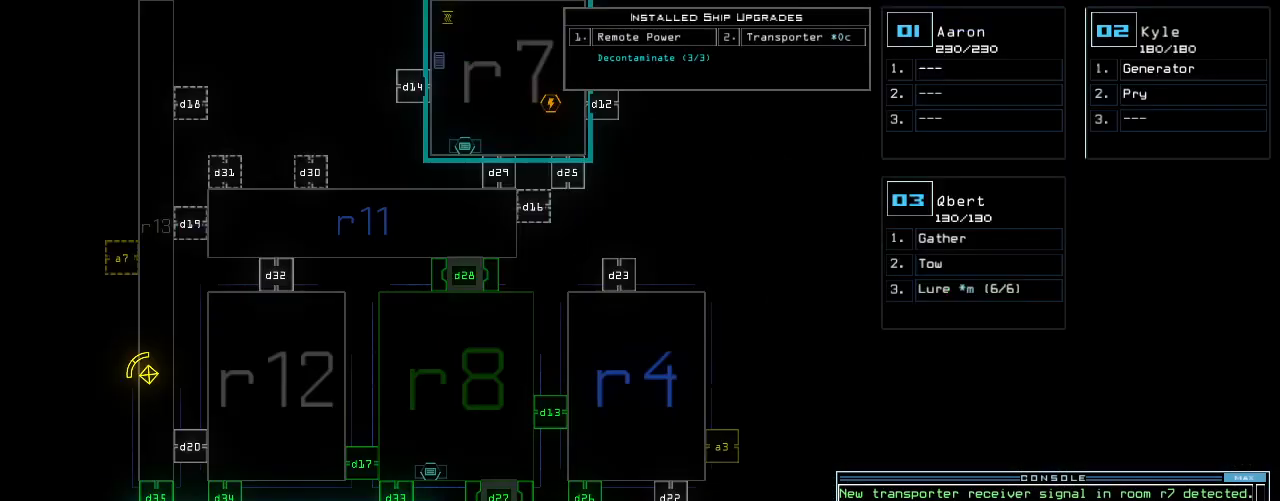
{"keys": [], "events": []}
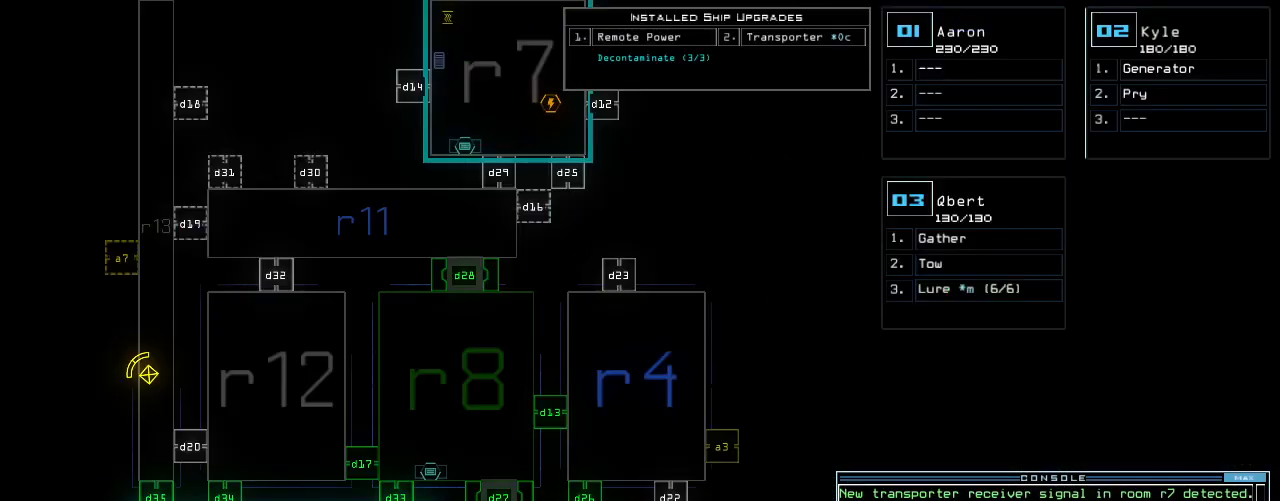
{"keys": [], "events": []}
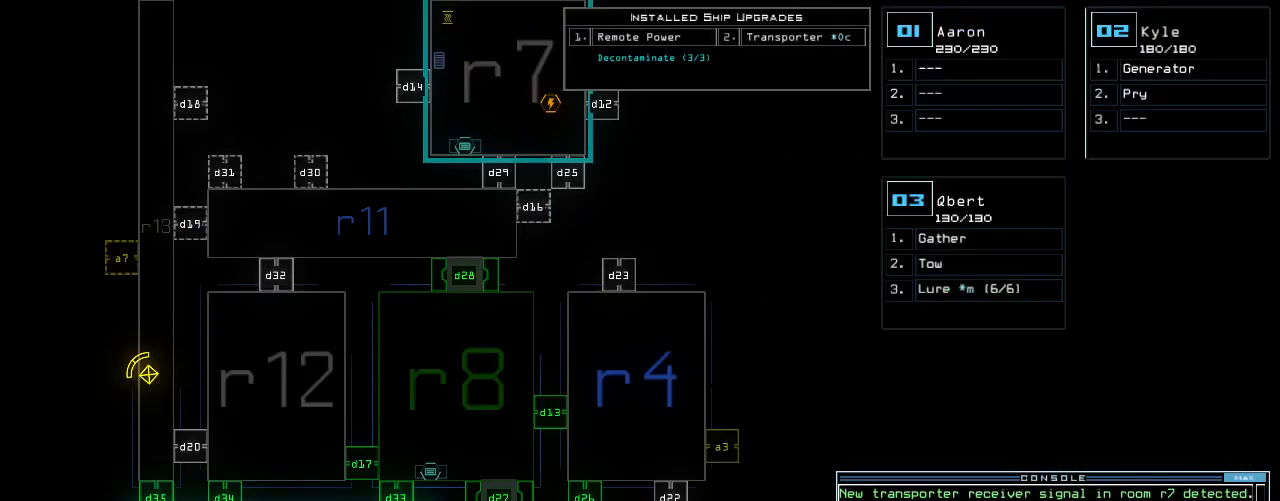
{"keys": [], "events": []}
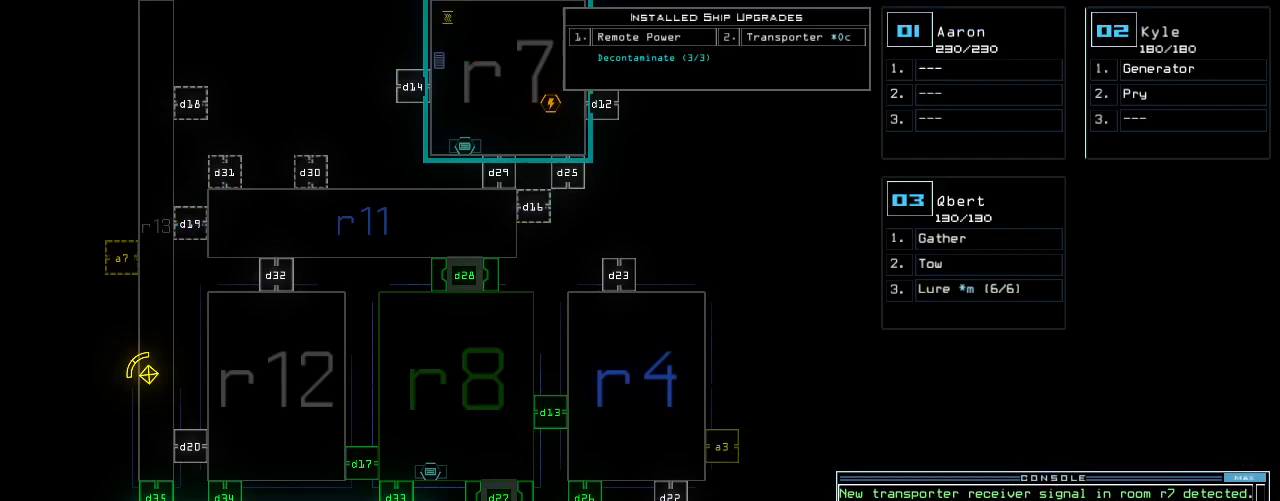
{"keys": [], "events": []}
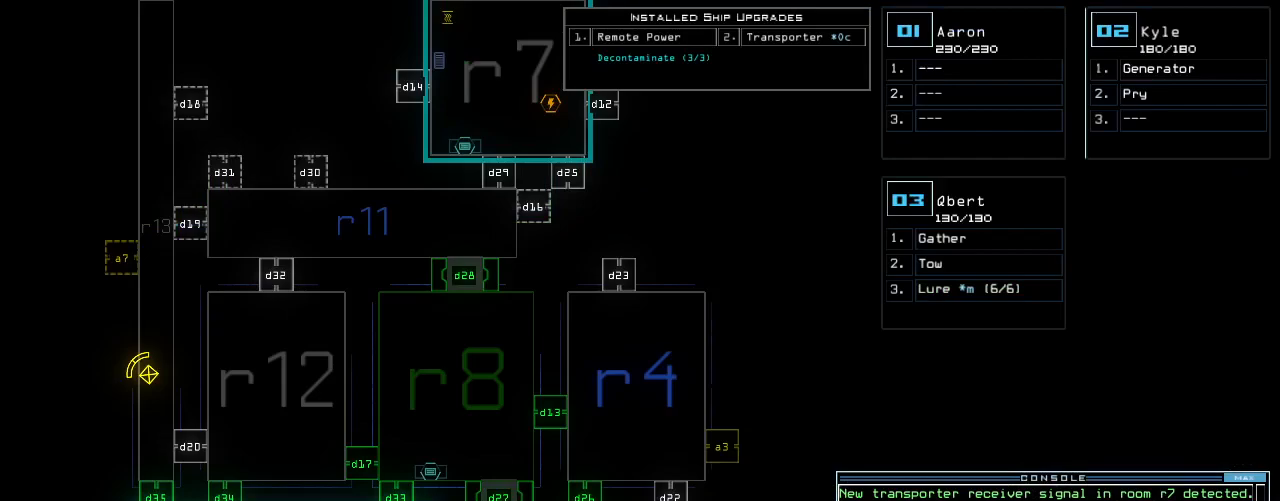
{"keys": ["d"], "events": [[458, "d", "down"]]}
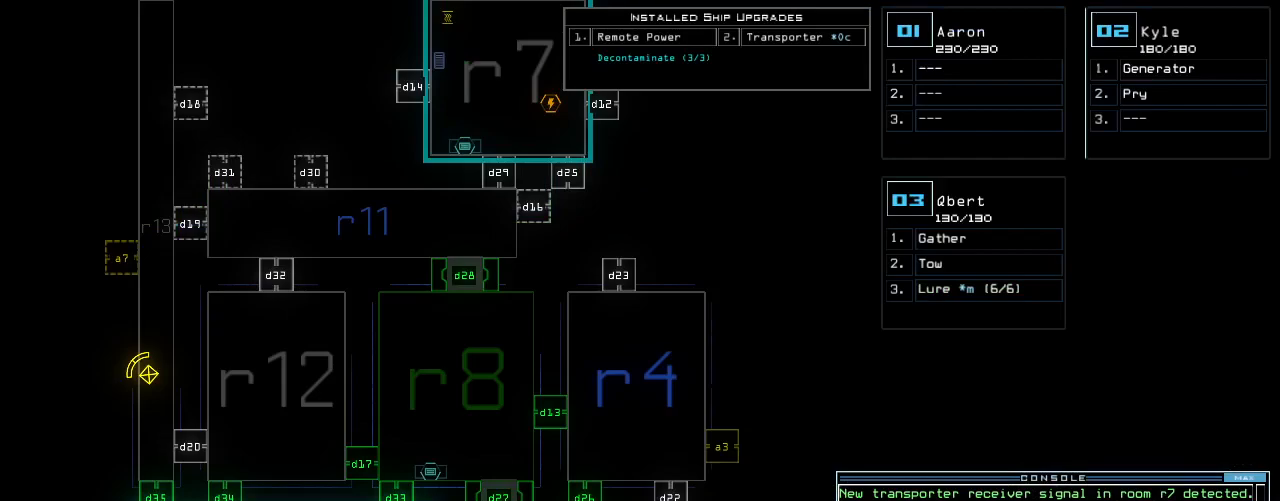
{"keys": ["6"], "events": [[21, "d", "up"], [167, "2", "down"], [229, "2", "up"], [458, "6", "down"]]}